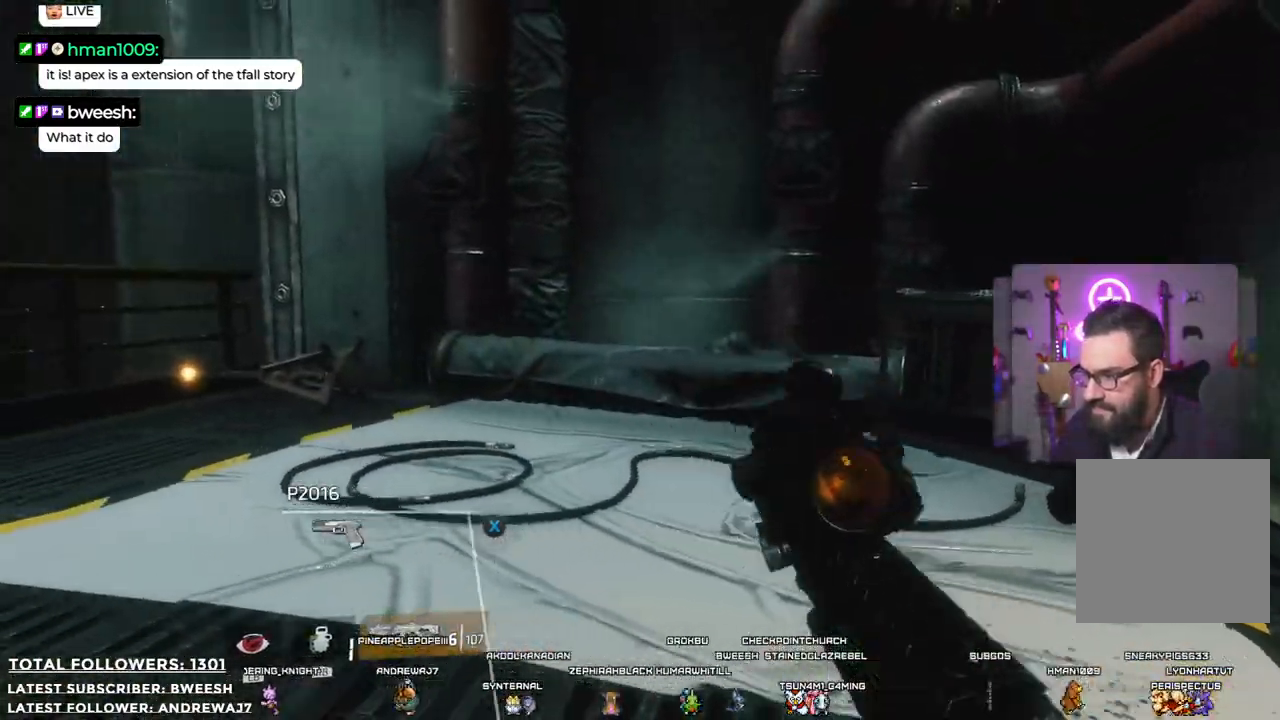
Gameplay with a controller (Xbox layout); each line is a JSON object with the inputs held at the frame after it. "events" lists button and stick changes between this image and that frame as [ms after this image, input, new state], when the widget could be followed in between. Not read: R3.
{"buttons": [], "left_stick": "up-left", "right_stick": "center", "events": [[167, "left_stick", "up-left"], [250, "right_stick", "right"], [501, "right_stick", "center"]]}
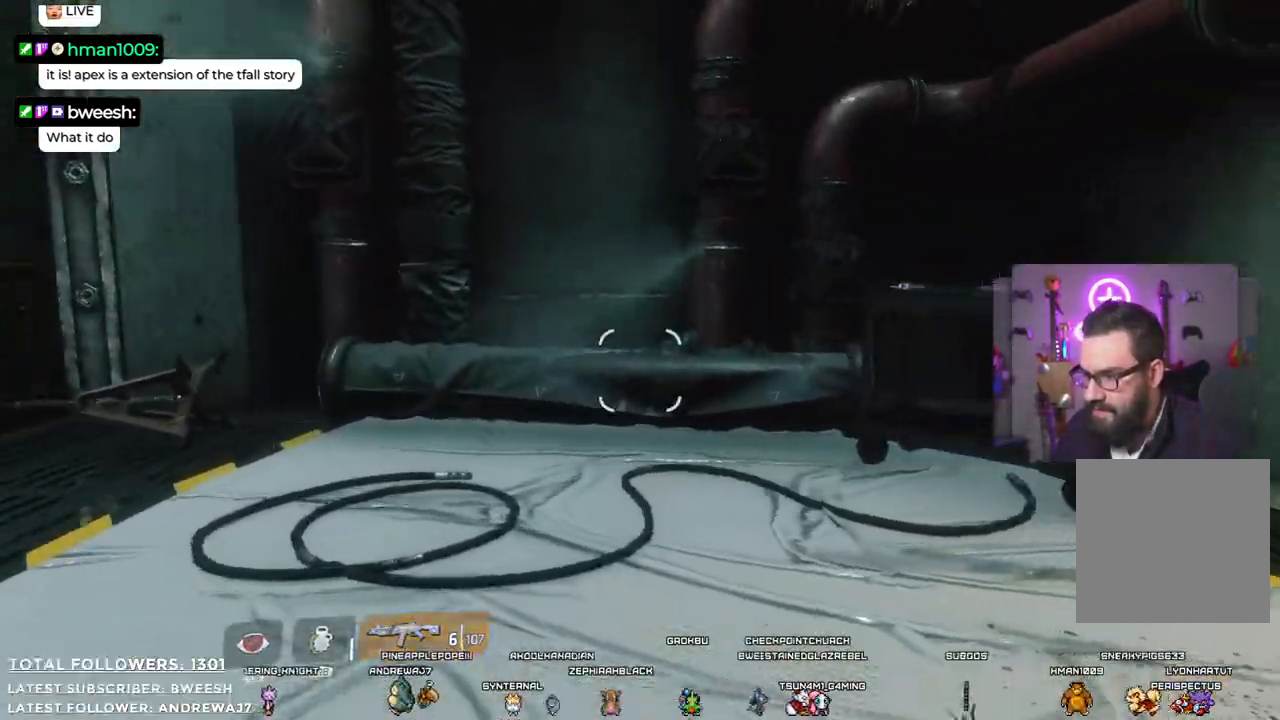
{"buttons": [], "left_stick": "up", "right_stick": "right", "events": [[33, "left_stick", "up"], [200, "right_stick", "right"]]}
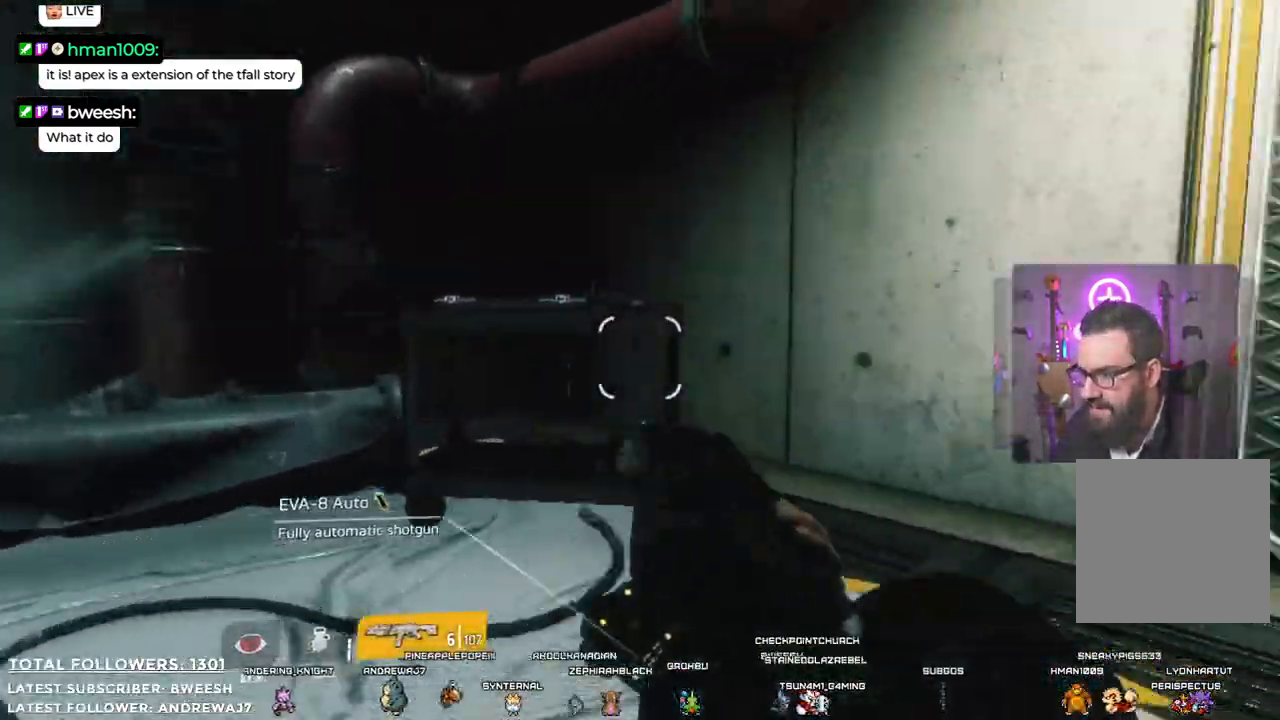
{"buttons": [], "left_stick": "up", "right_stick": "center", "events": [[267, "right_stick", "center"]]}
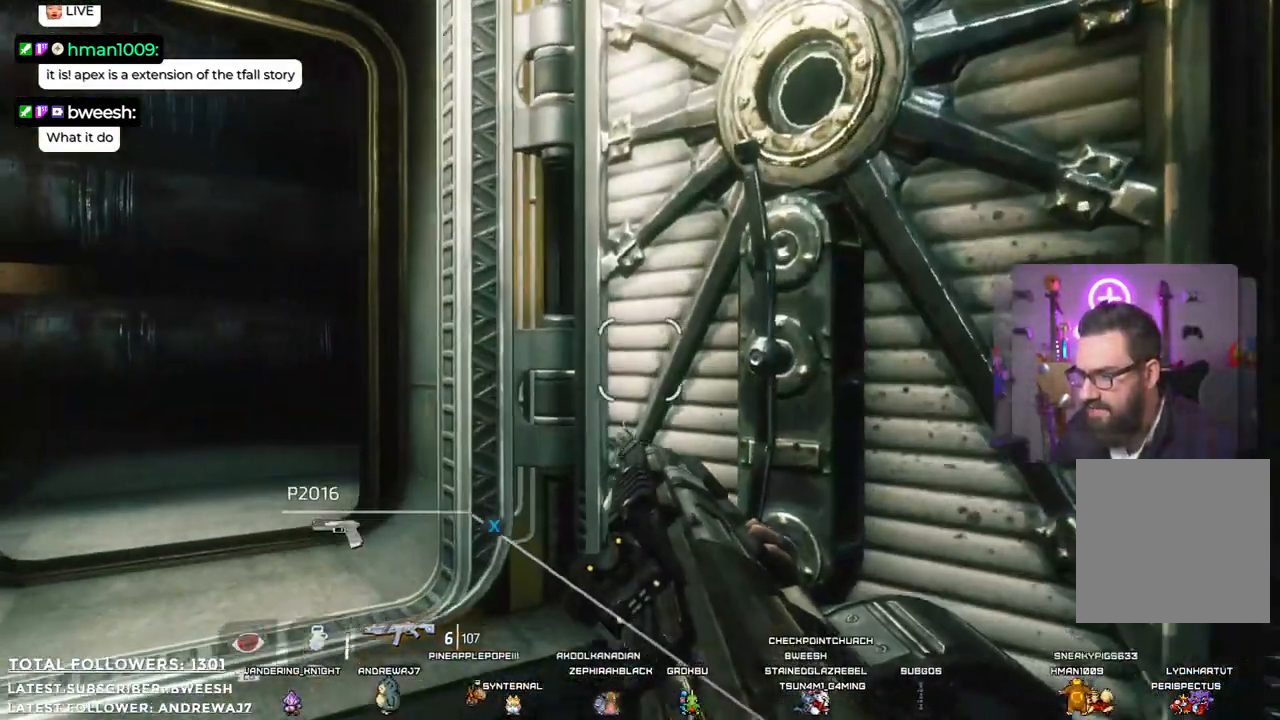
{"buttons": [], "left_stick": "up", "right_stick": "left"}
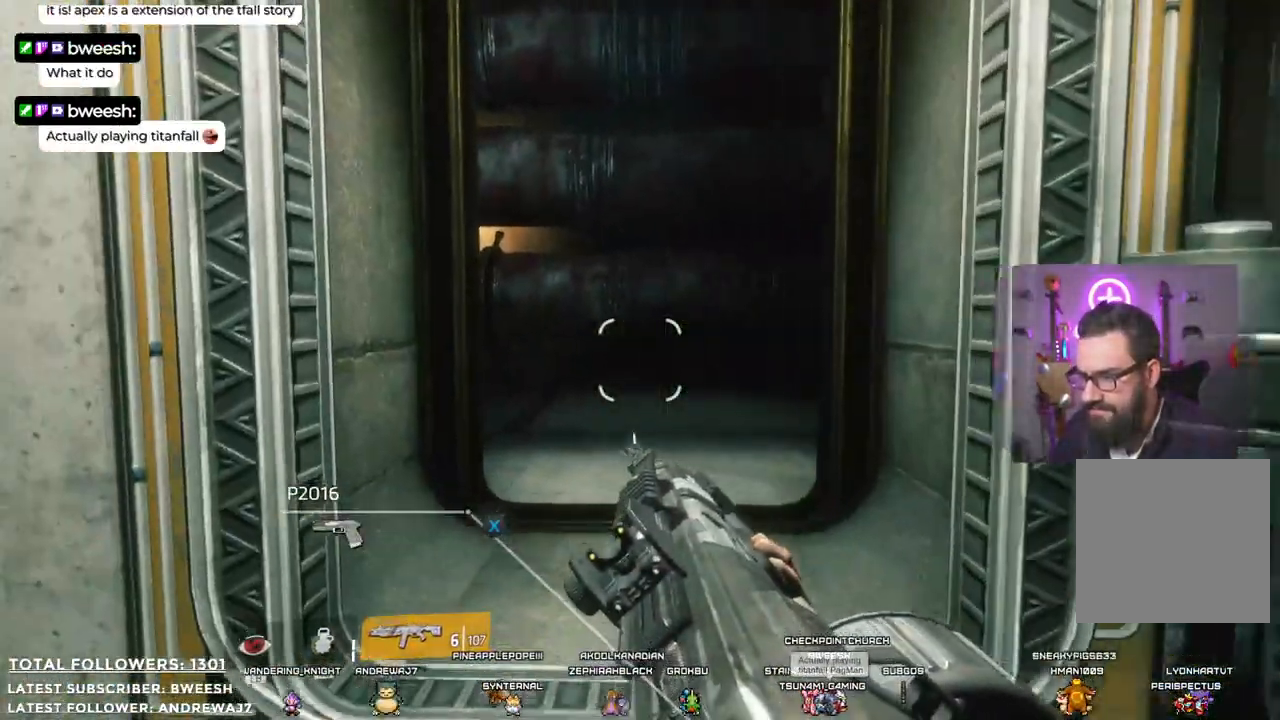
{"buttons": [], "left_stick": "up", "right_stick": "center", "events": [[33, "right_stick", "center"]]}
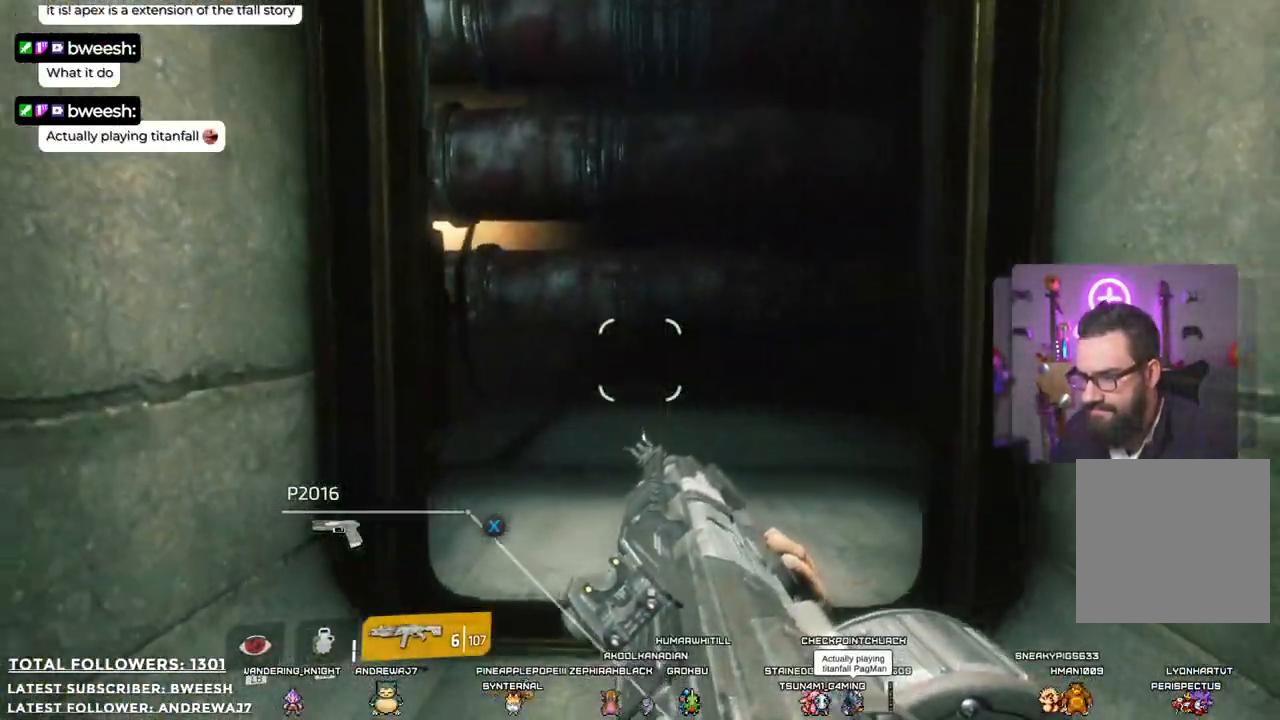
{"buttons": [], "left_stick": "up-right", "right_stick": "left", "events": [[17, "right_stick", "left"], [217, "left_stick", "up-right"]]}
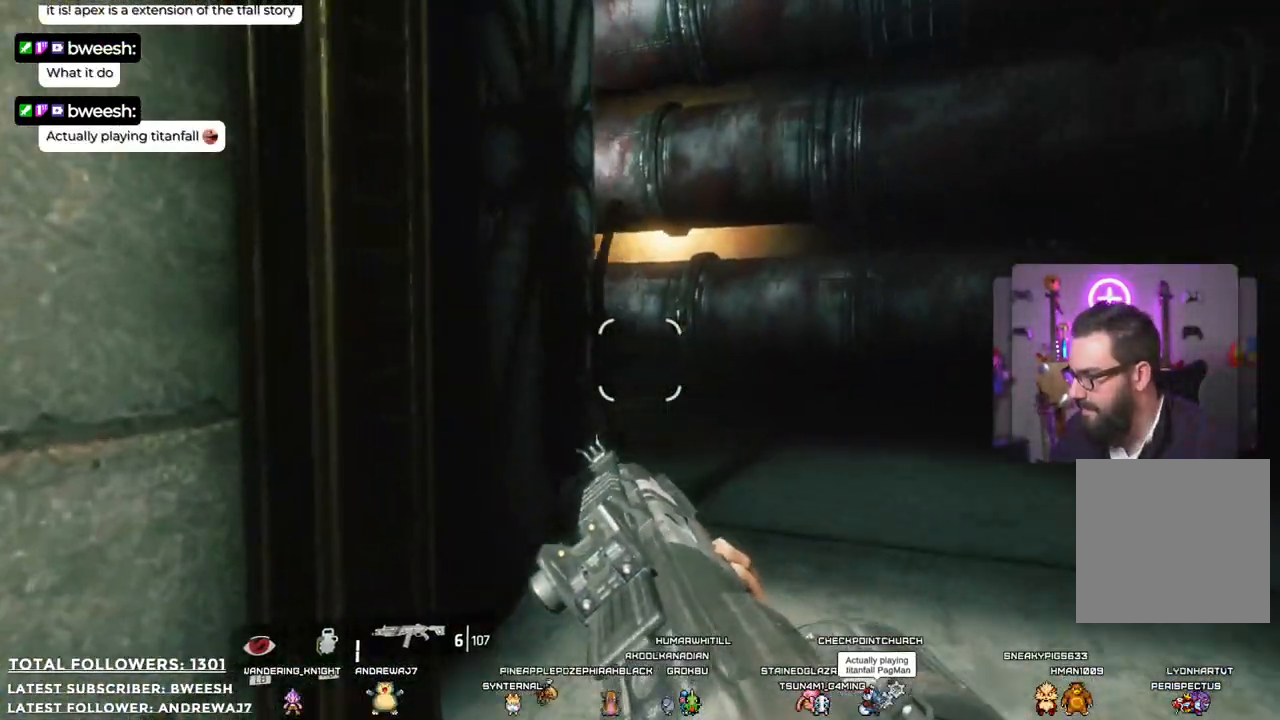
{"buttons": [], "left_stick": "up-right", "right_stick": "center", "events": [[83, "right_stick", "center"]]}
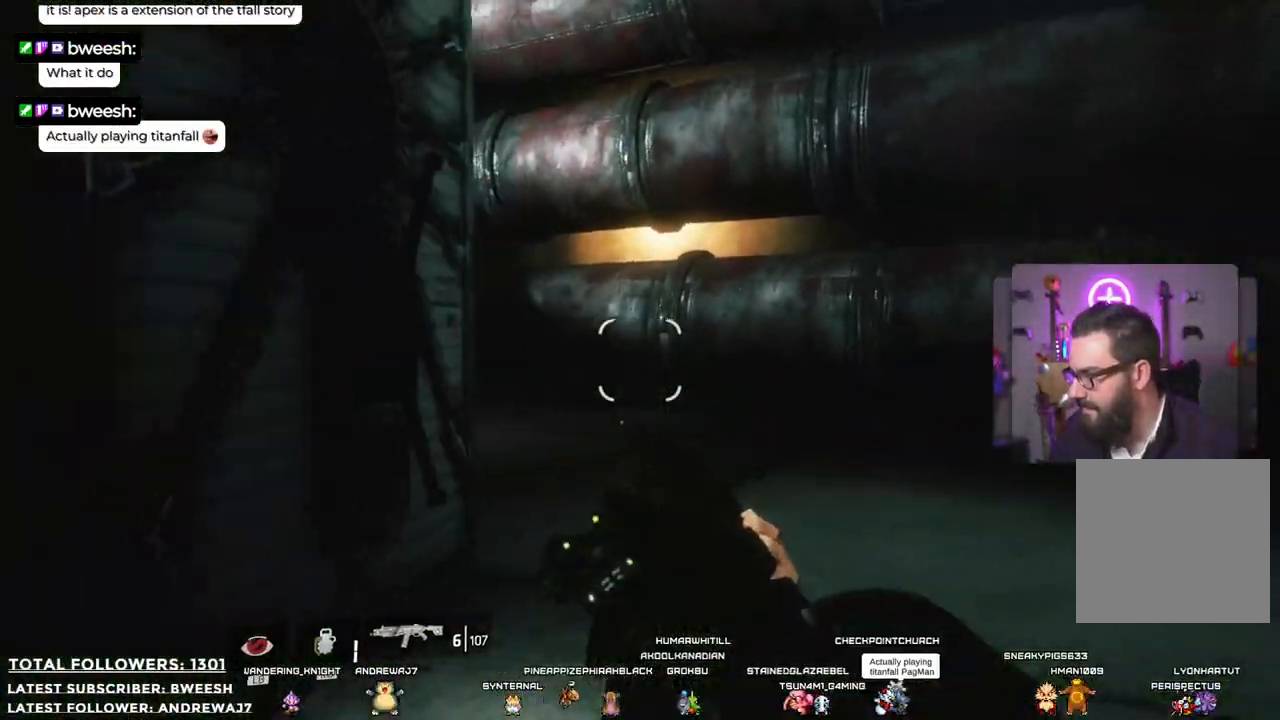
{"buttons": [], "left_stick": "up-right", "right_stick": "up-left", "events": [[267, "right_stick", "left"], [434, "right_stick", "up-left"]]}
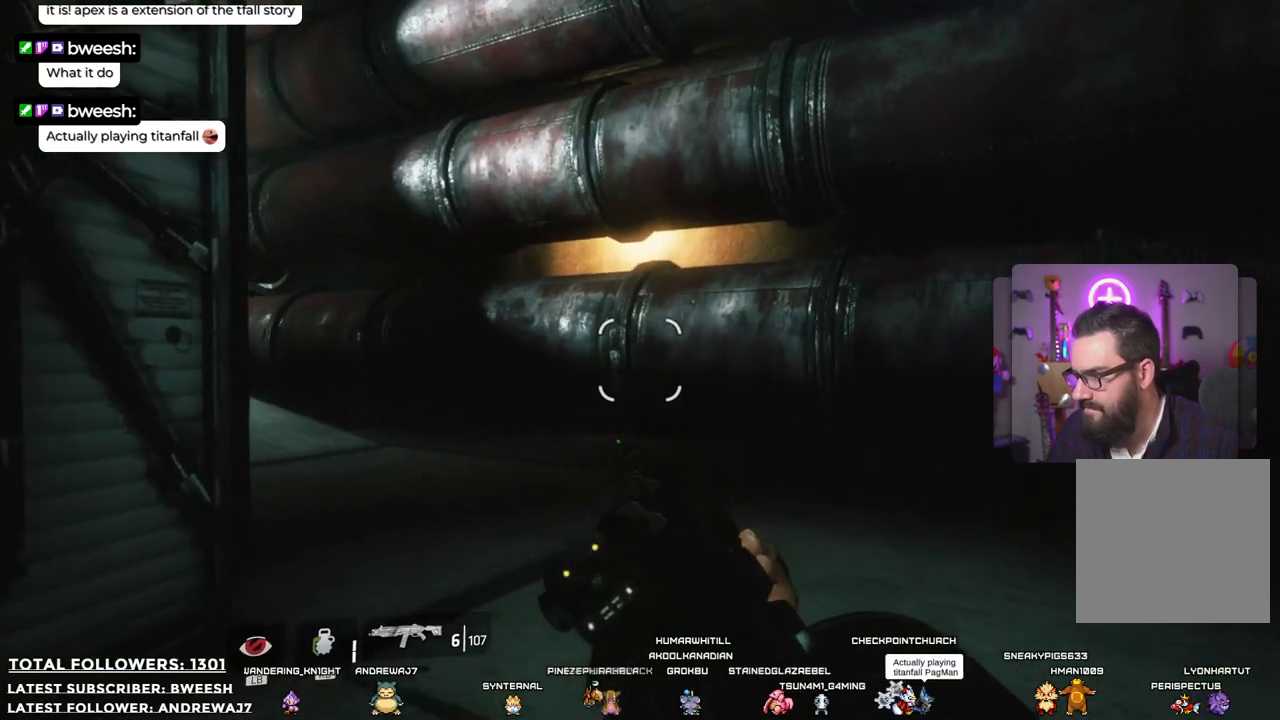
{"buttons": [], "left_stick": "up-right", "right_stick": "left", "events": [[83, "right_stick", "center"], [317, "right_stick", "left"]]}
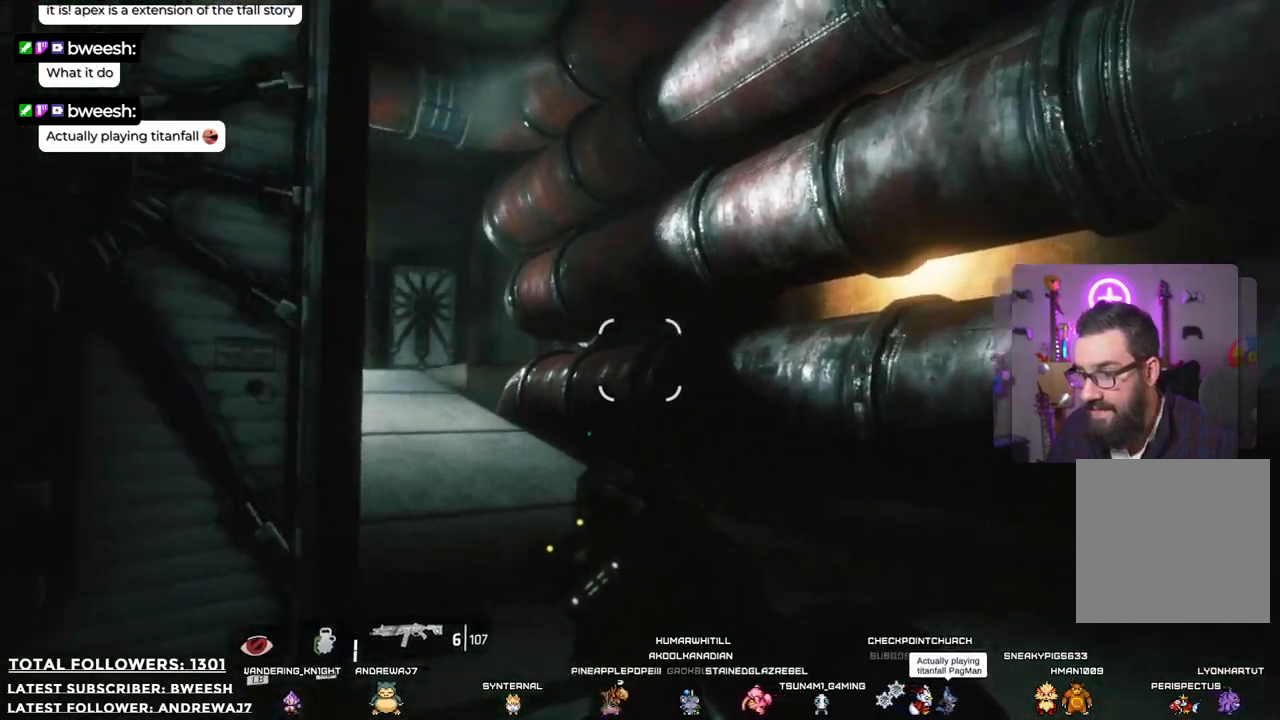
{"buttons": [], "left_stick": "up-right", "right_stick": "down-right", "events": [[167, "right_stick", "center"], [484, "right_stick", "down-right"]]}
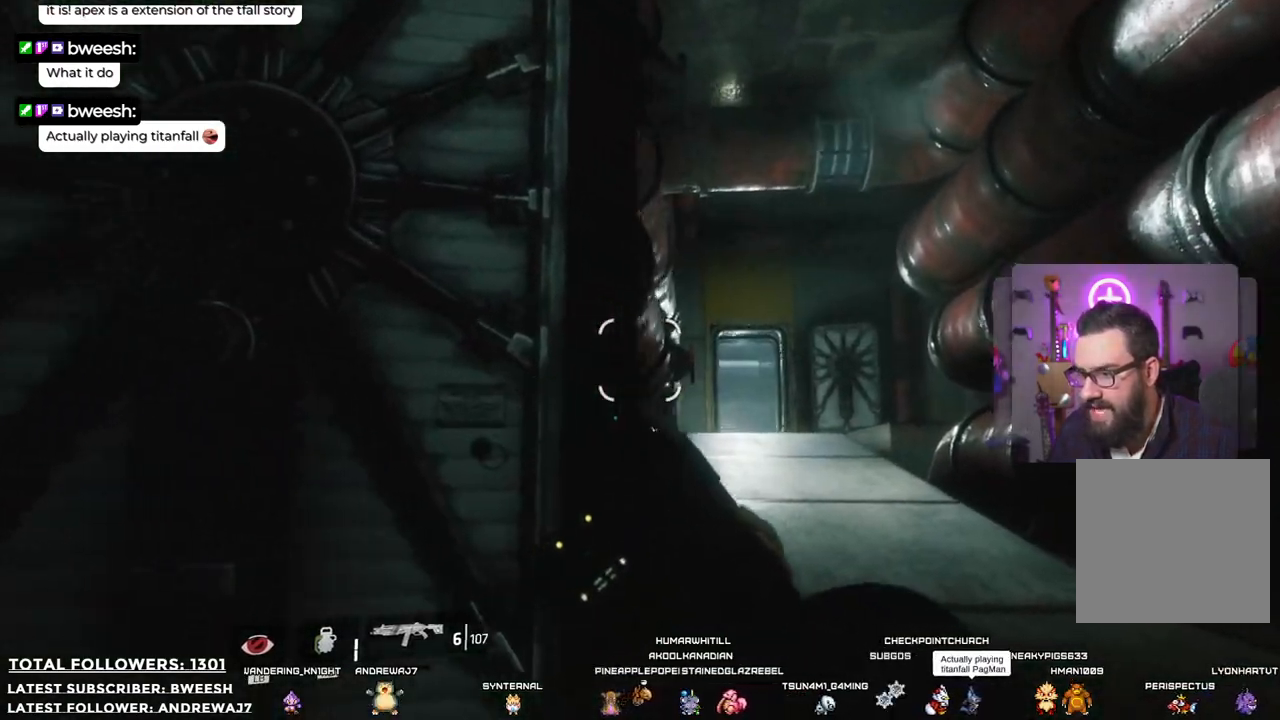
{"buttons": [], "left_stick": "up", "right_stick": "up-left", "events": [[151, "right_stick", "center"], [284, "left_stick", "up"], [435, "right_stick", "up-left"]]}
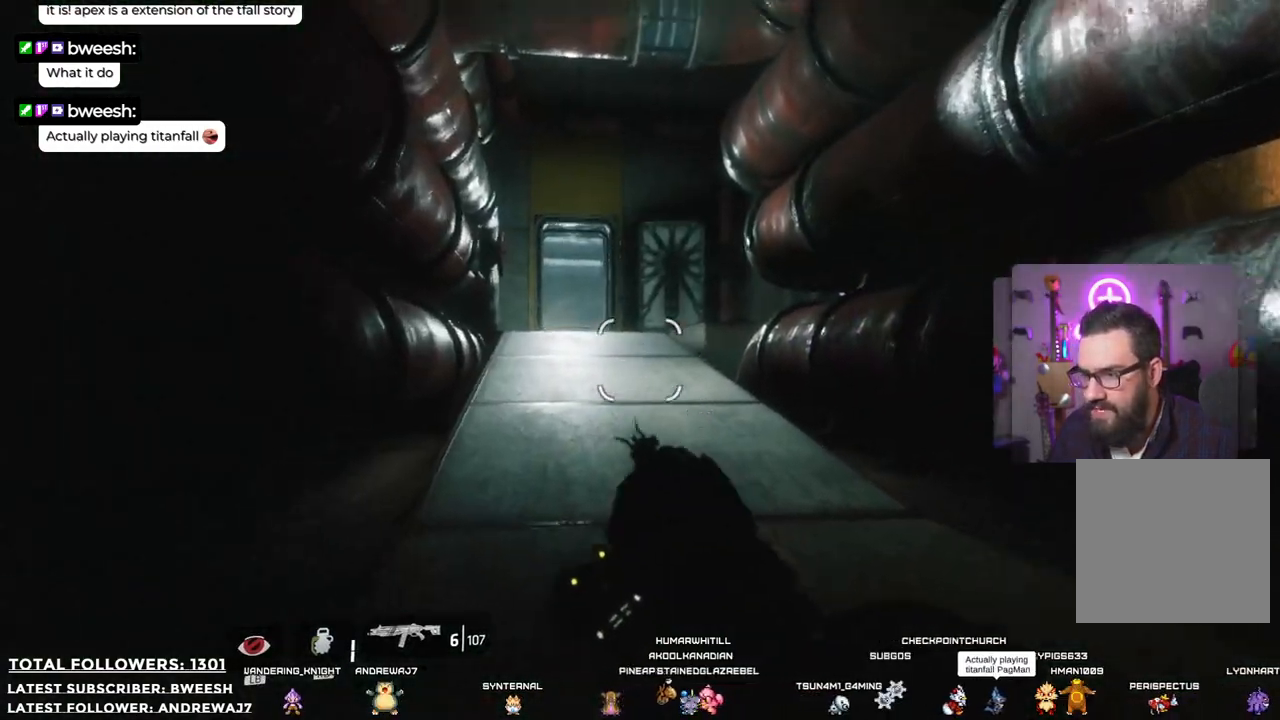
{"buttons": ["L3"], "left_stick": "up", "right_stick": "center", "events": [[84, "right_stick", "center"], [418, "L3", "down"]]}
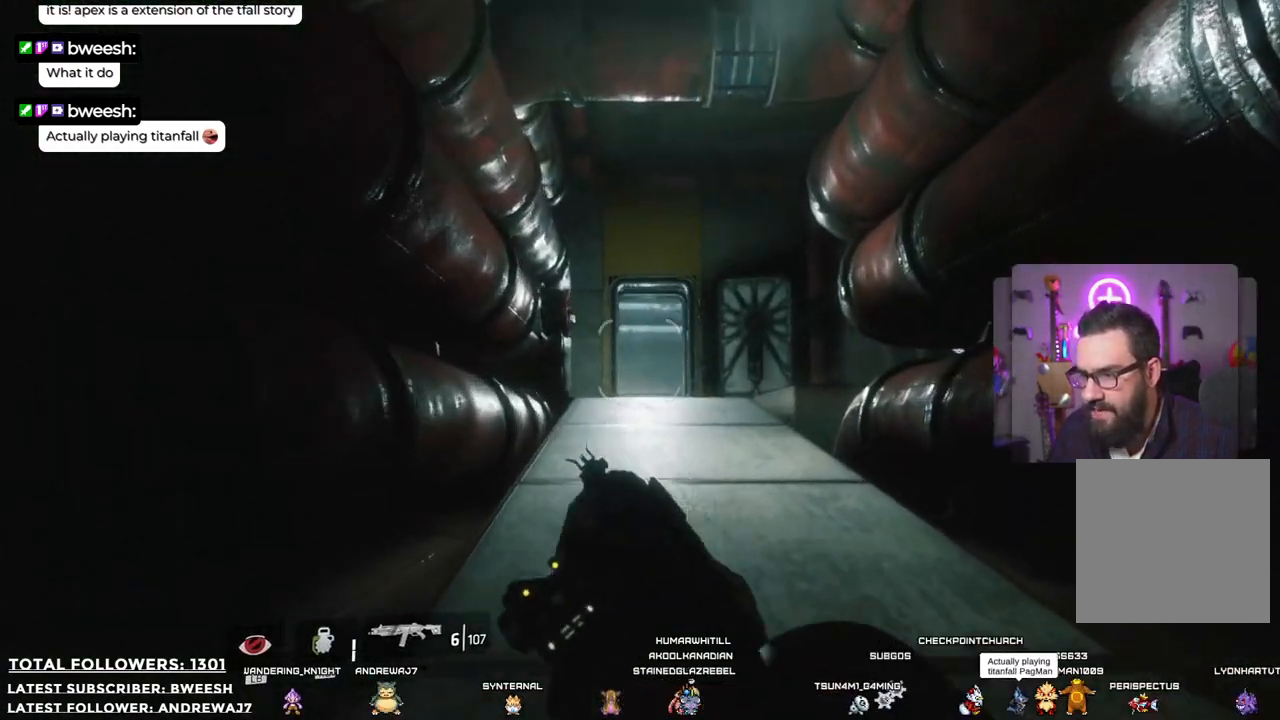
{"buttons": [], "left_stick": "up", "right_stick": "center", "events": [[67, "L3", "up"]]}
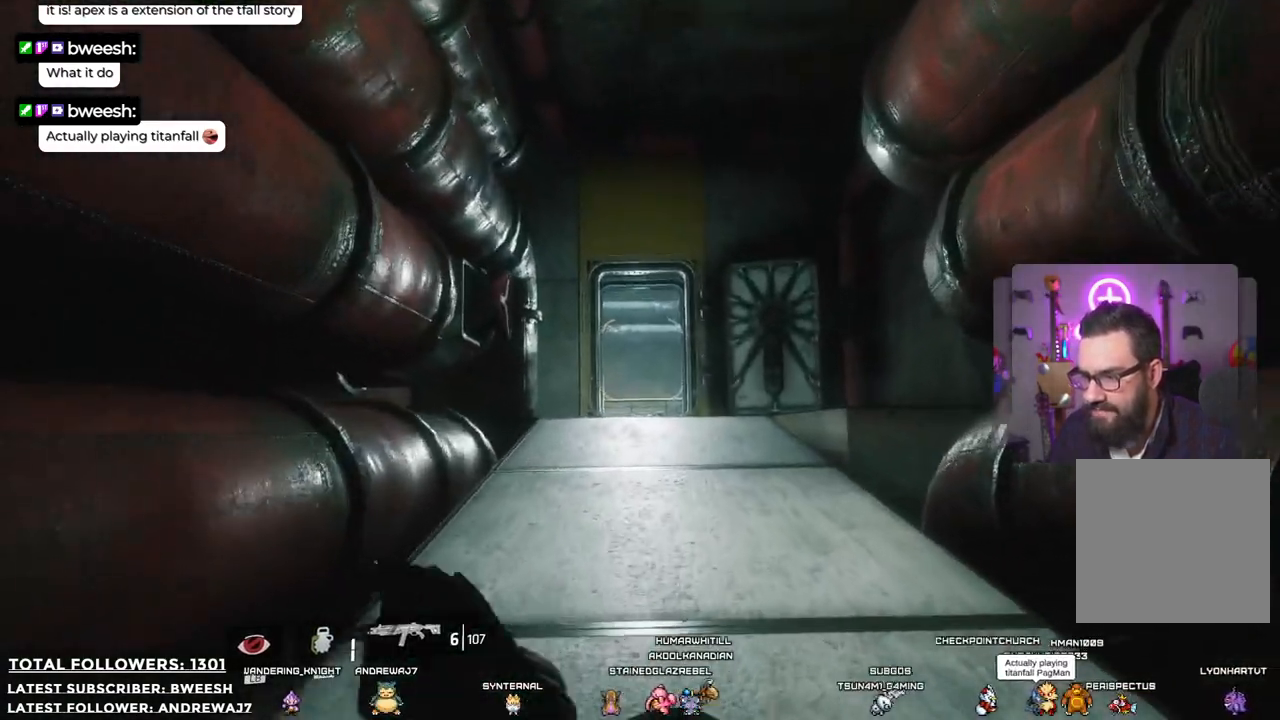
{"buttons": [], "left_stick": "up", "right_stick": "center", "events": [[251, "B", "down"], [384, "B", "up"]]}
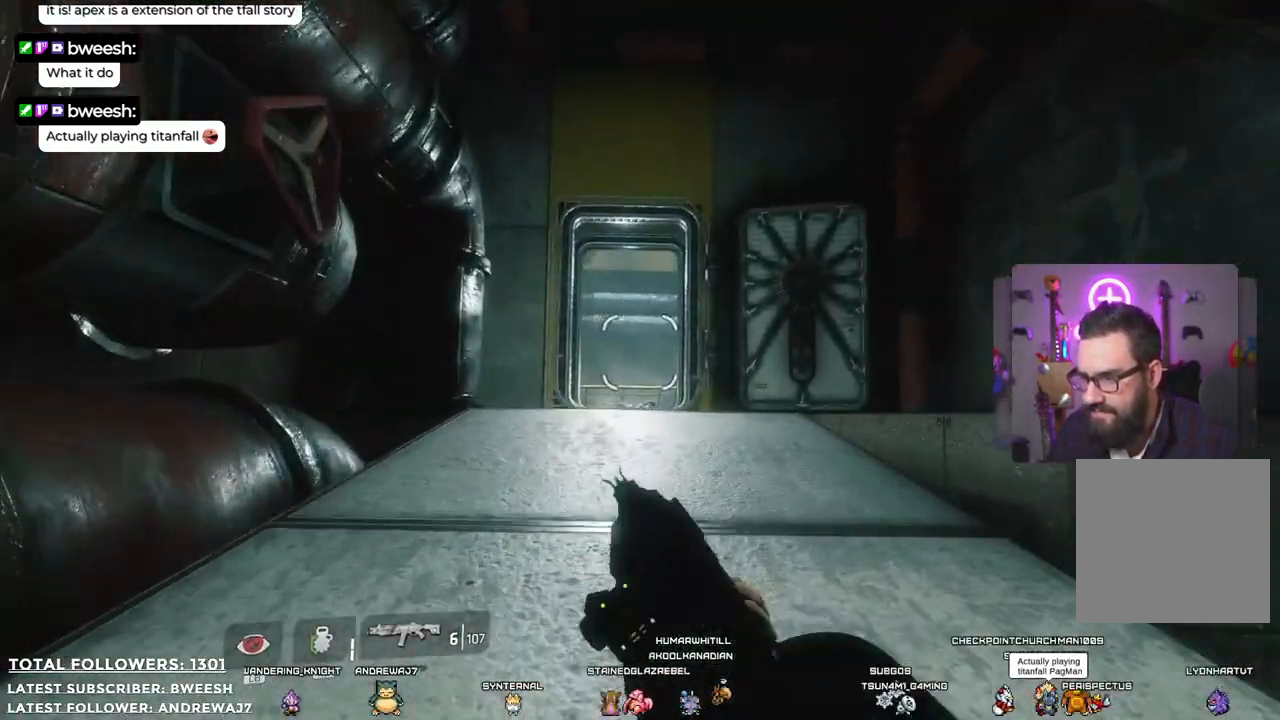
{"buttons": [], "left_stick": "center", "right_stick": "center", "events": [[434, "left_stick", "center"]]}
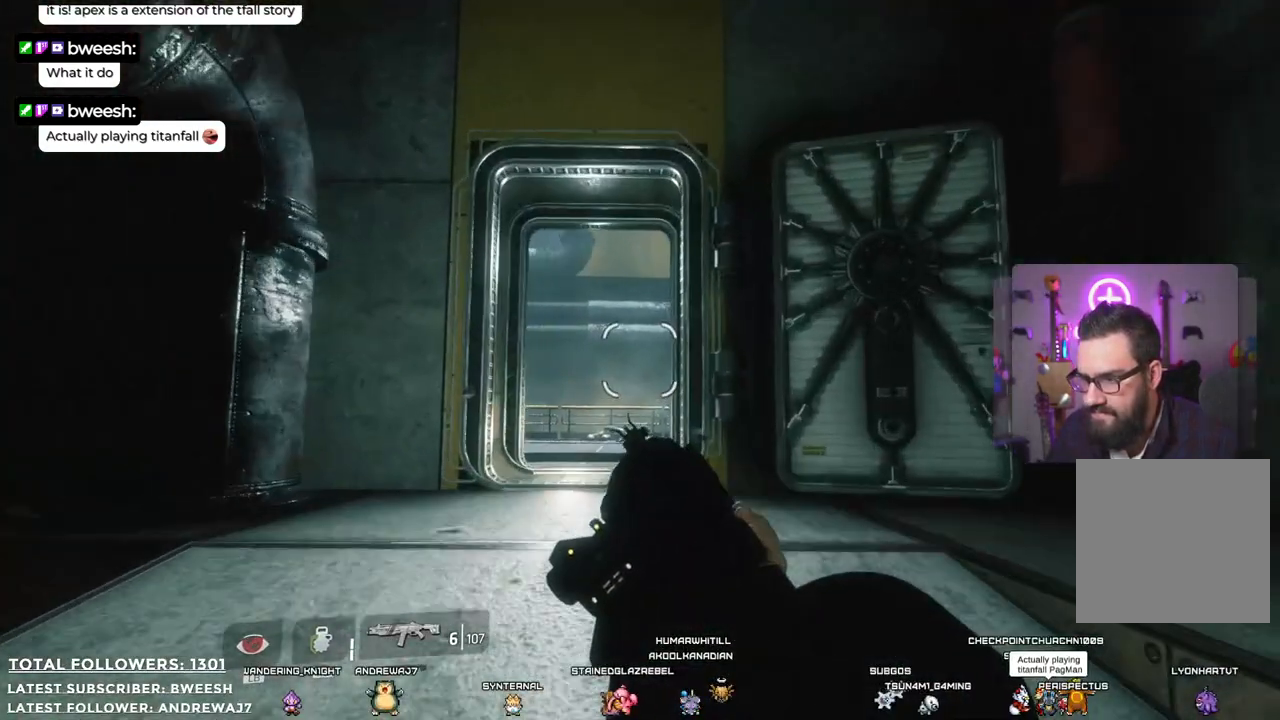
{"buttons": [], "left_stick": "up", "right_stick": "center", "events": [[100, "right_stick", "down"], [184, "left_stick", "up"], [317, "right_stick", "center"]]}
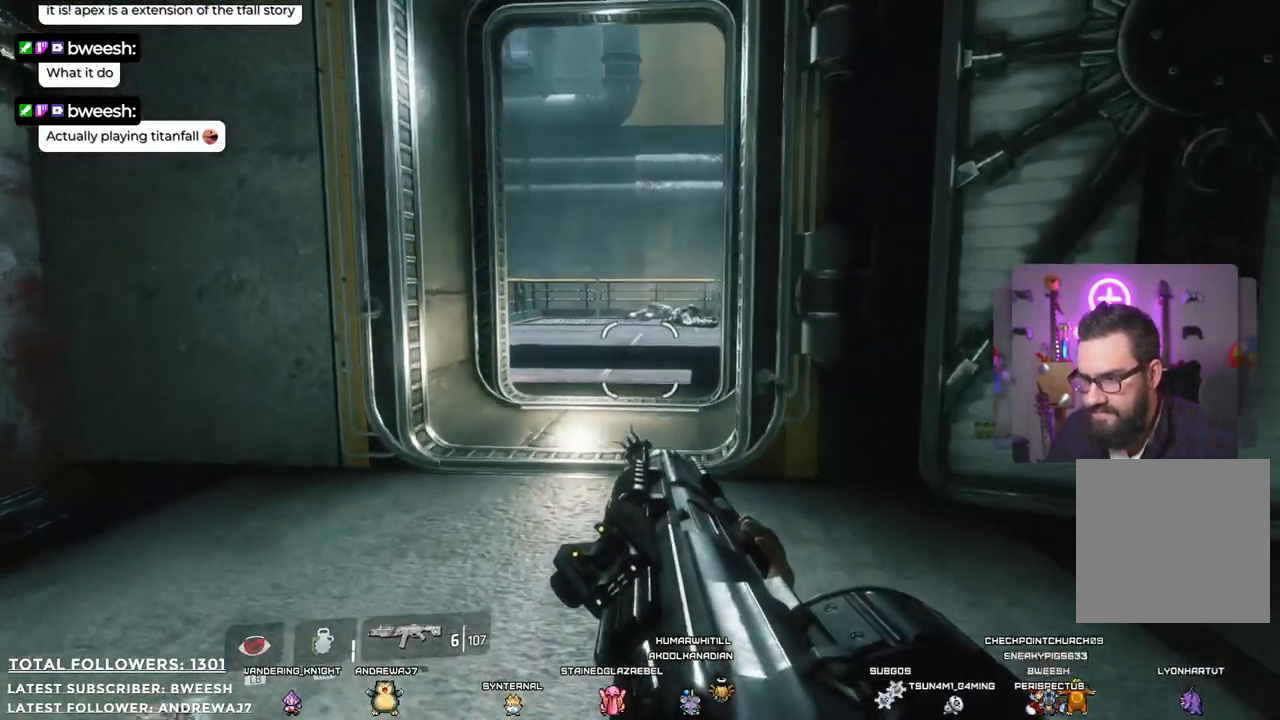
{"buttons": [], "left_stick": "up", "right_stick": "center", "events": []}
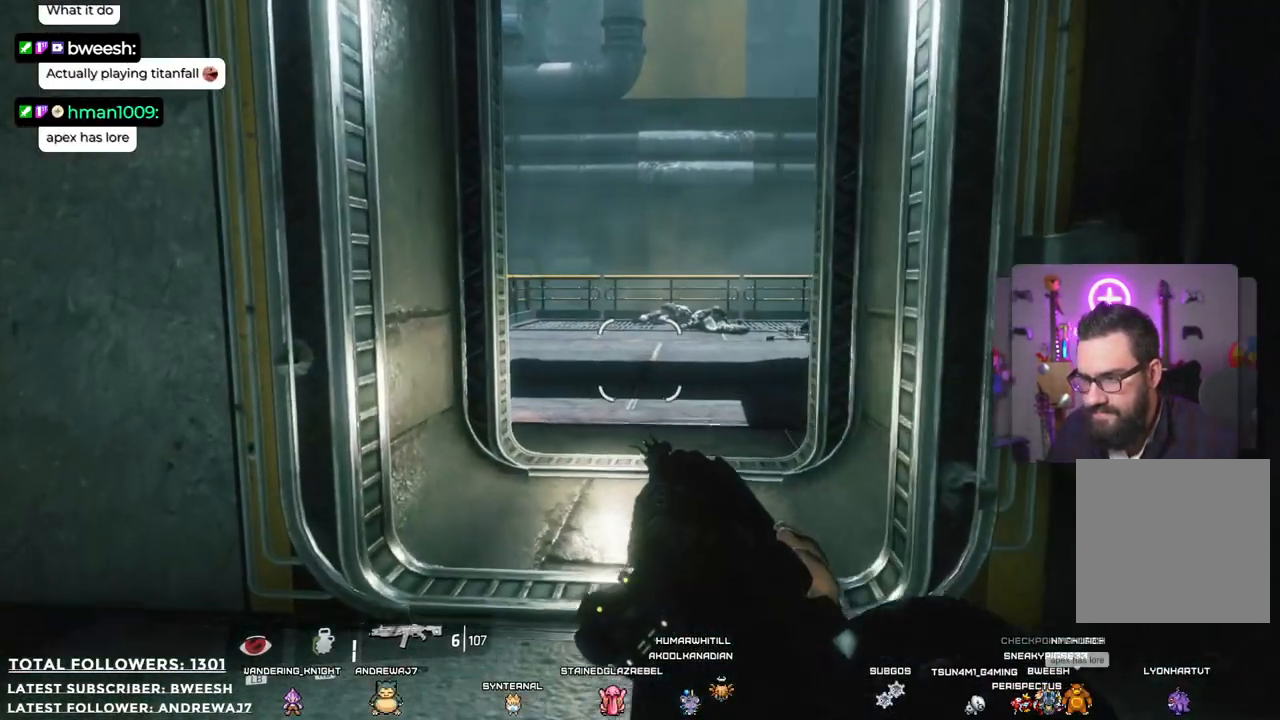
{"buttons": [], "left_stick": "up", "right_stick": "center", "events": []}
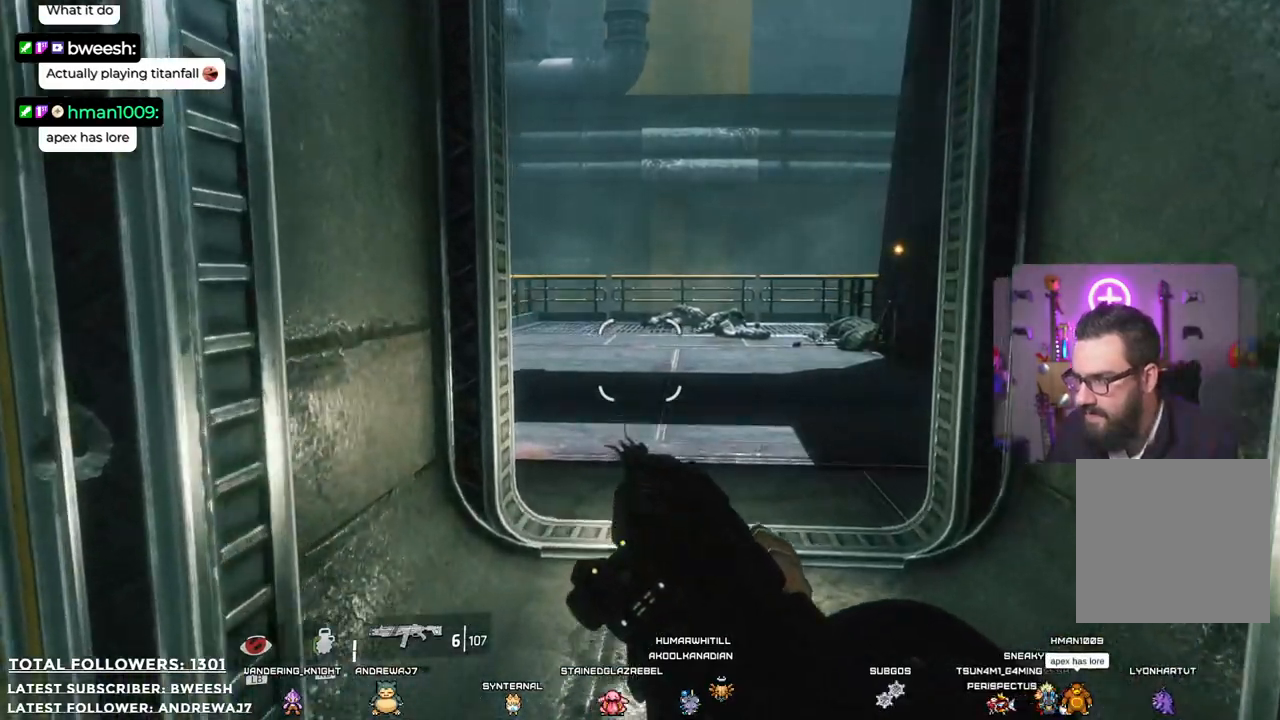
{"buttons": [], "left_stick": "up", "right_stick": "center", "events": [[33, "left_stick", "center"], [50, "right_stick", "down-right"], [117, "right_stick", "center"], [367, "left_stick", "up"]]}
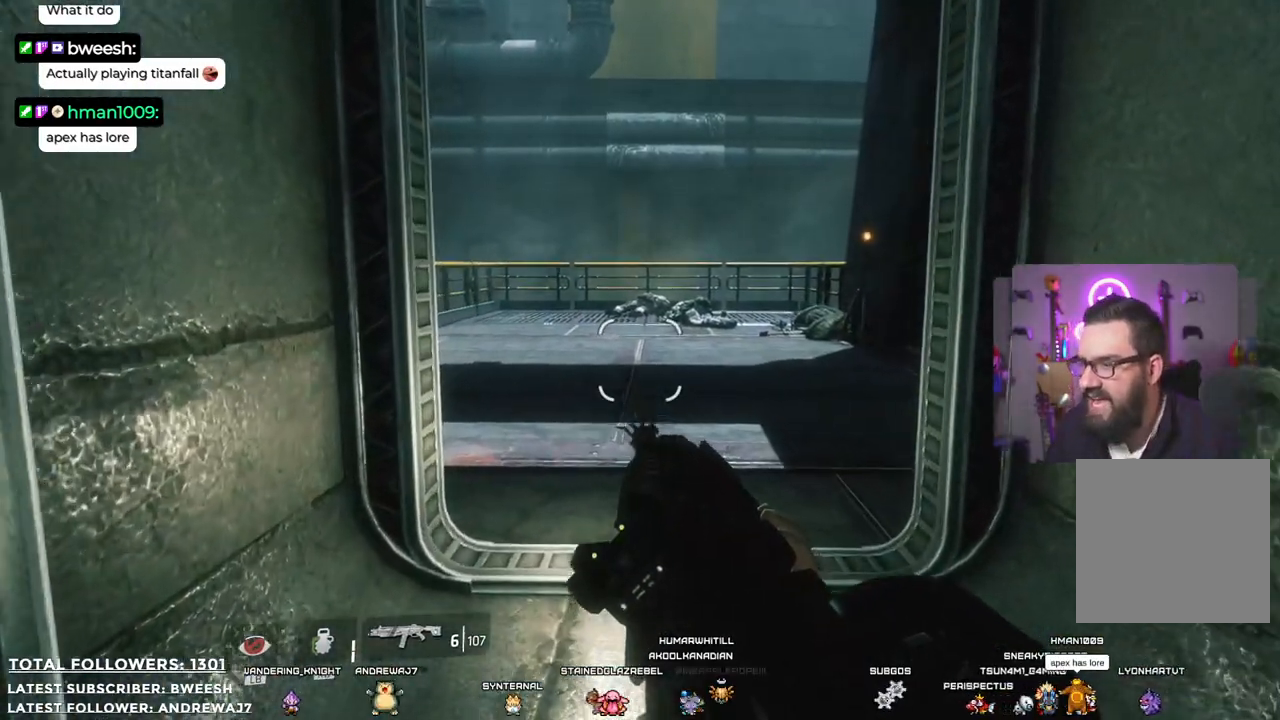
{"buttons": [], "left_stick": "up", "right_stick": "right", "events": [[167, "left_stick", "center"], [351, "left_stick", "up"], [434, "right_stick", "right"]]}
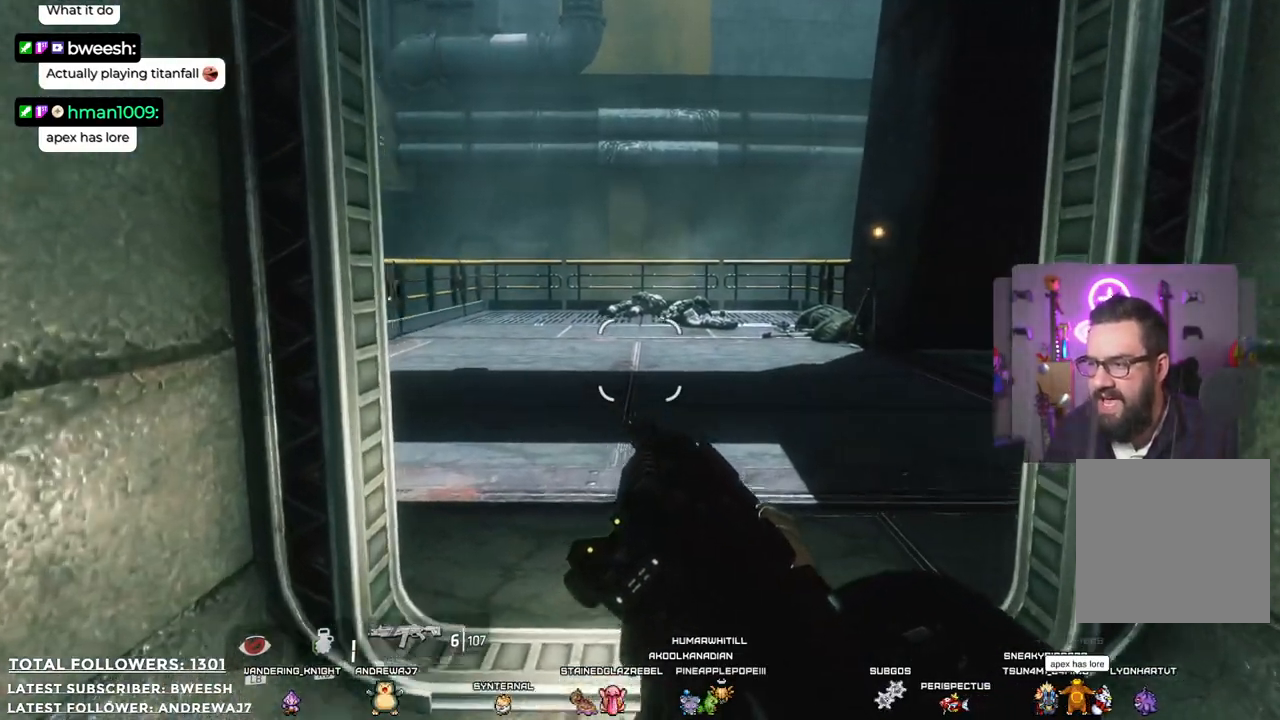
{"buttons": [], "left_stick": "up", "right_stick": "left", "events": [[84, "right_stick", "center"], [401, "right_stick", "left"]]}
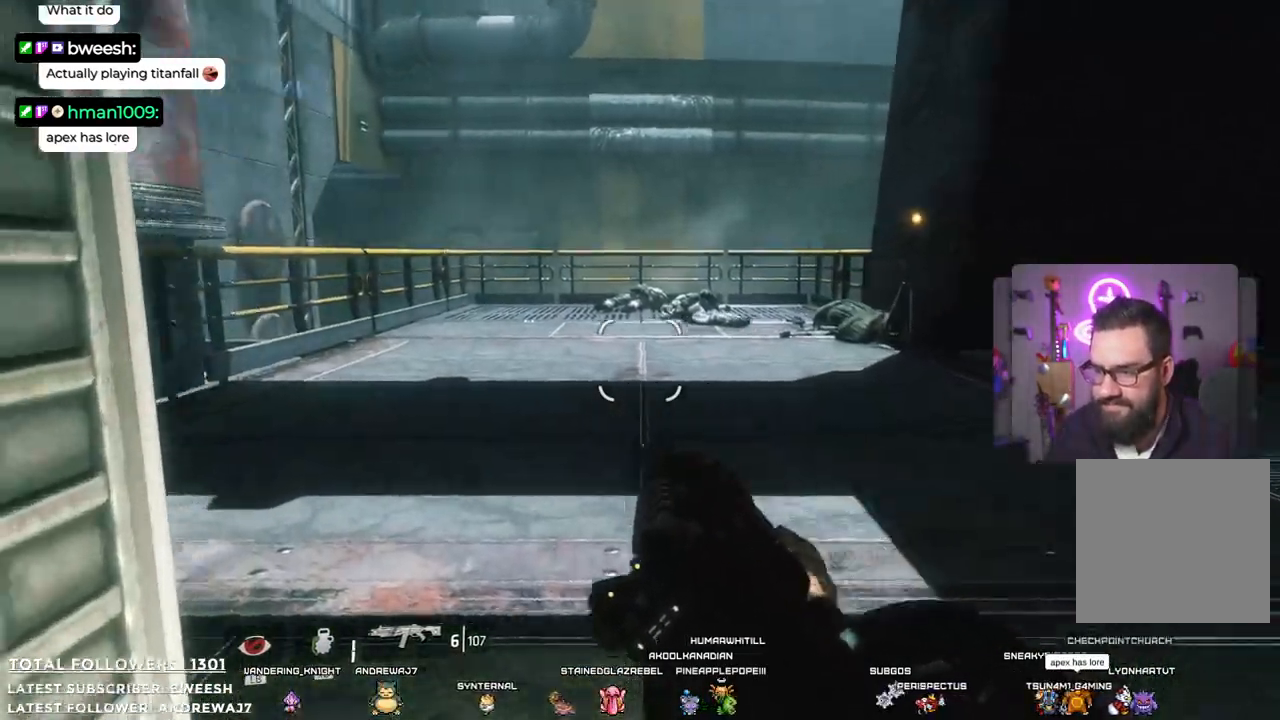
{"buttons": [], "left_stick": "up", "right_stick": "center", "events": [[33, "left_stick", "up-right"], [234, "right_stick", "center"], [384, "left_stick", "up"]]}
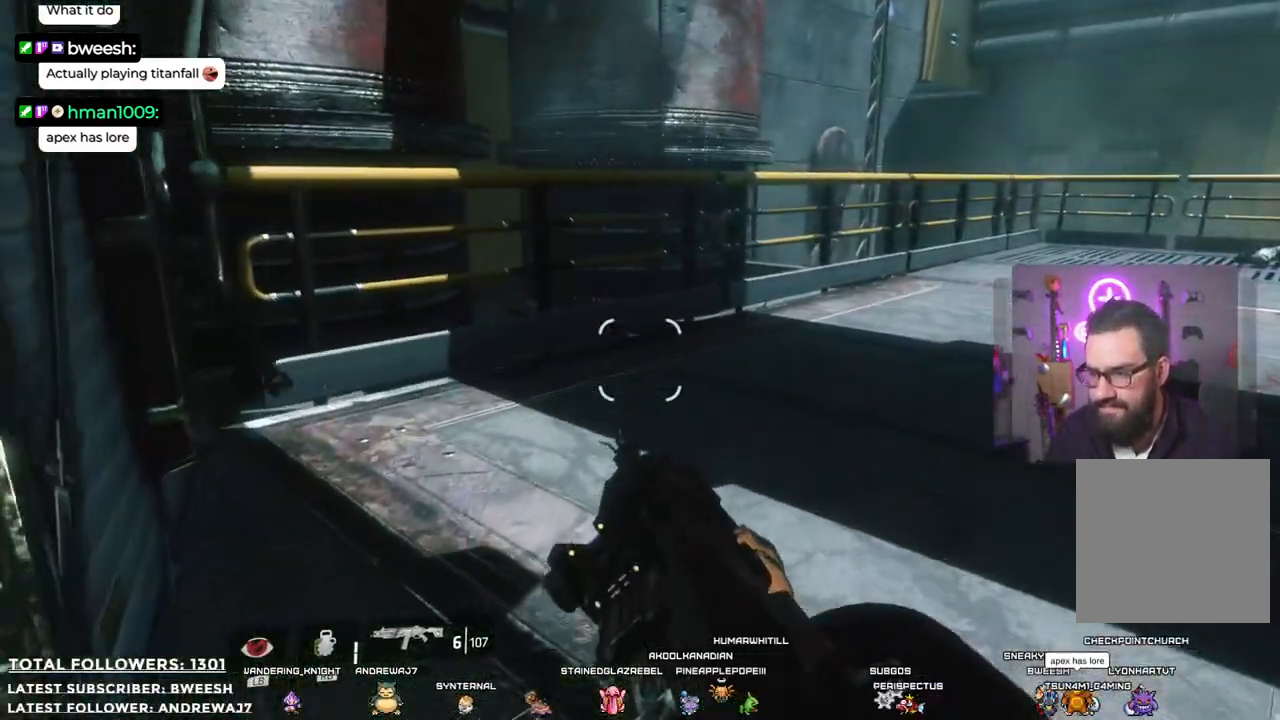
{"buttons": [], "left_stick": "up-left", "right_stick": "right", "events": [[67, "right_stick", "right"], [83, "left_stick", "up-left"]]}
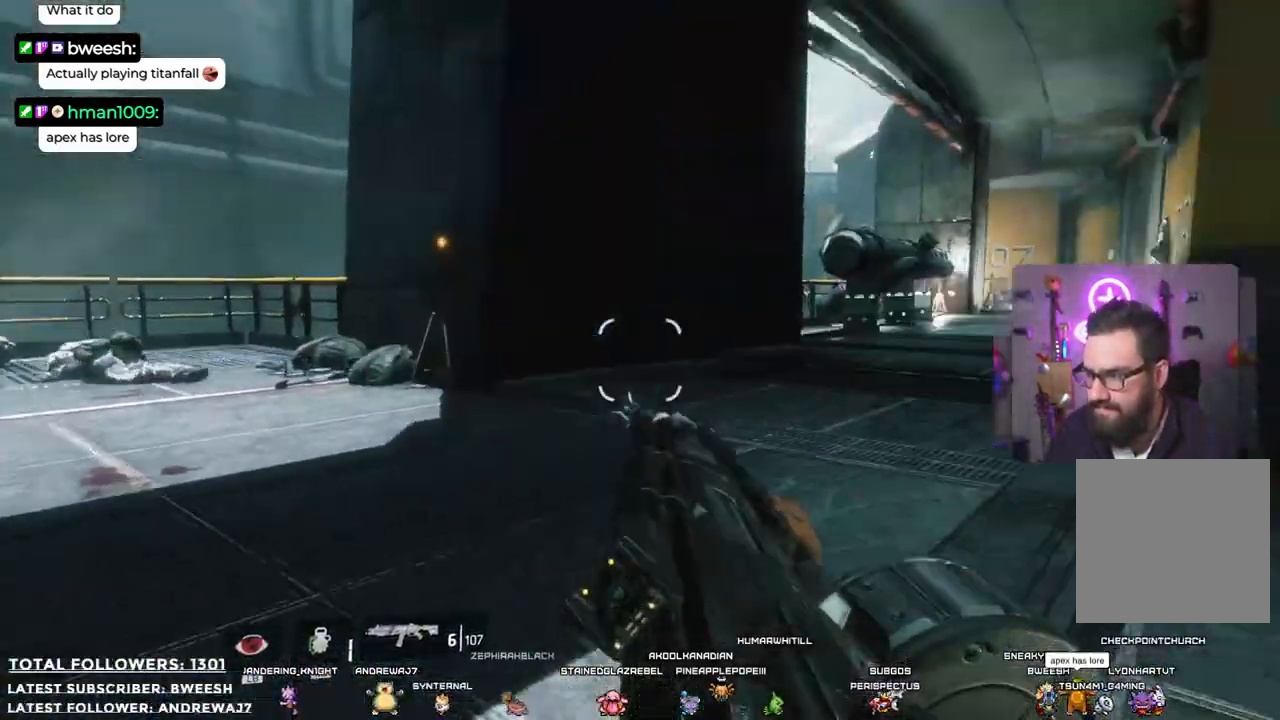
{"buttons": [], "left_stick": "left", "right_stick": "left", "events": [[150, "left_stick", "left"], [200, "right_stick", "center"], [484, "right_stick", "left"]]}
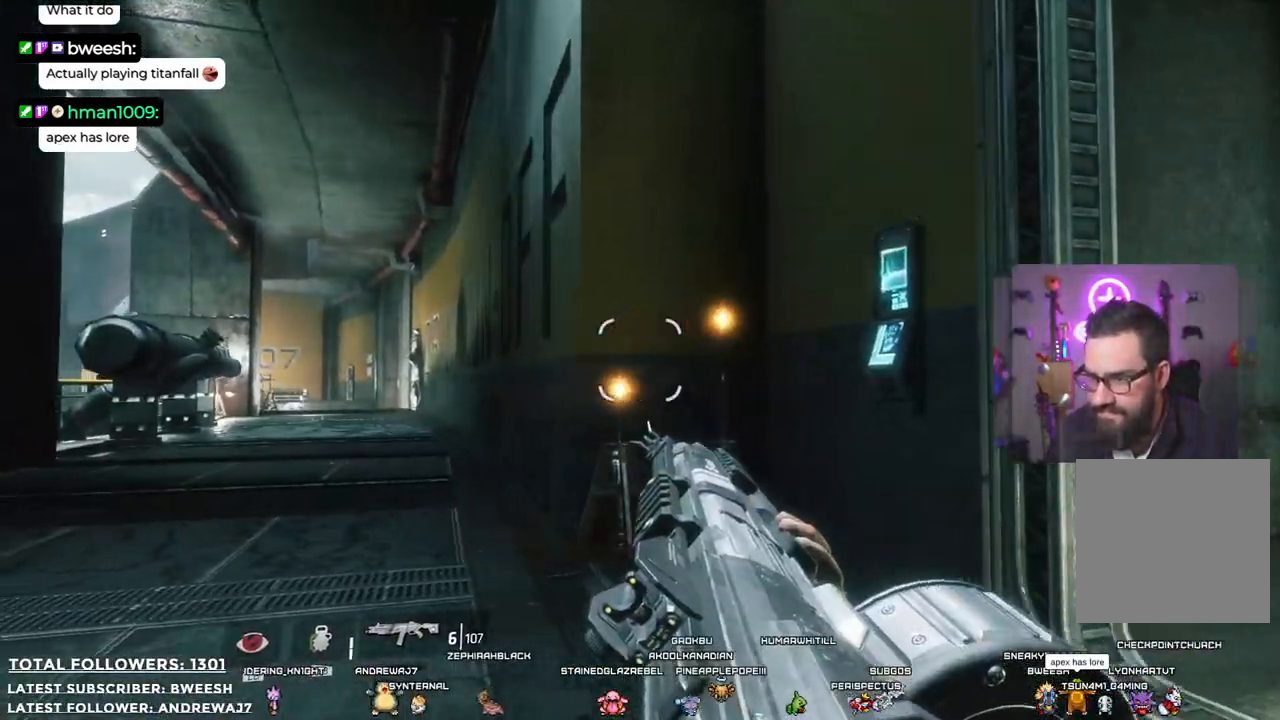
{"buttons": [], "left_stick": "left", "right_stick": "center", "events": [[234, "right_stick", "center"]]}
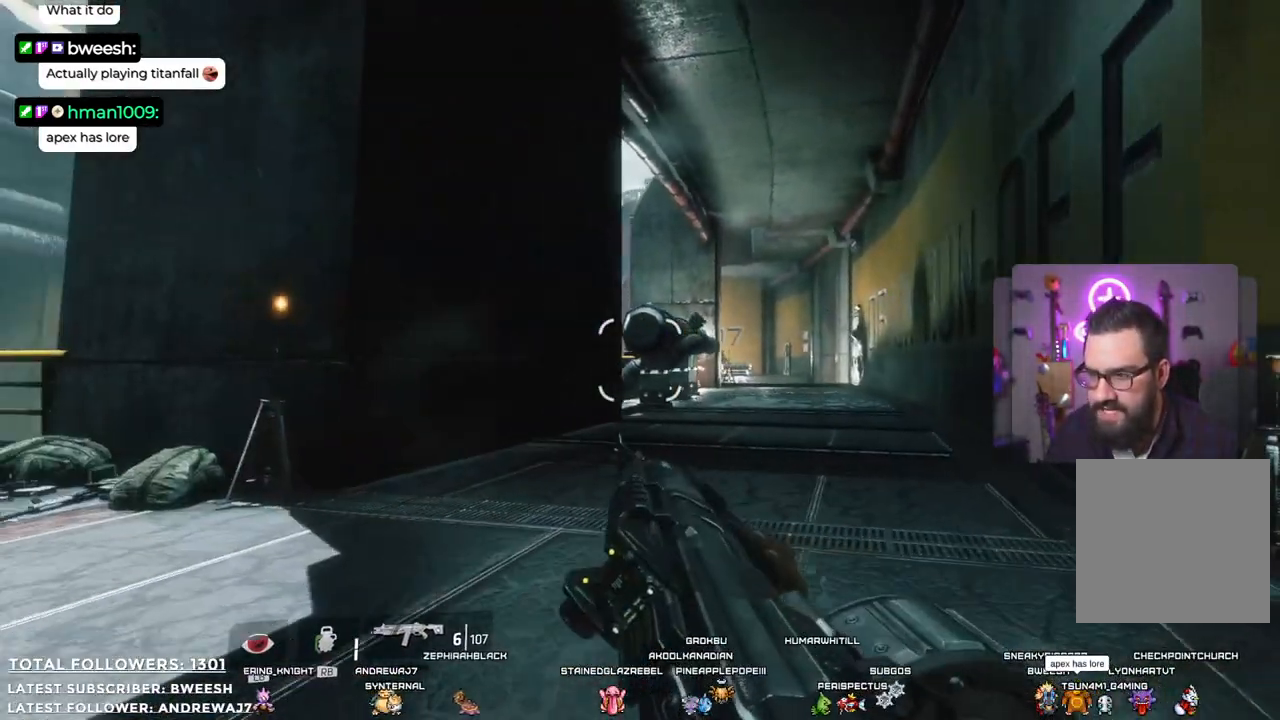
{"buttons": [], "left_stick": "up-left", "right_stick": "right", "events": [[401, "right_stick", "right"], [417, "left_stick", "up-left"]]}
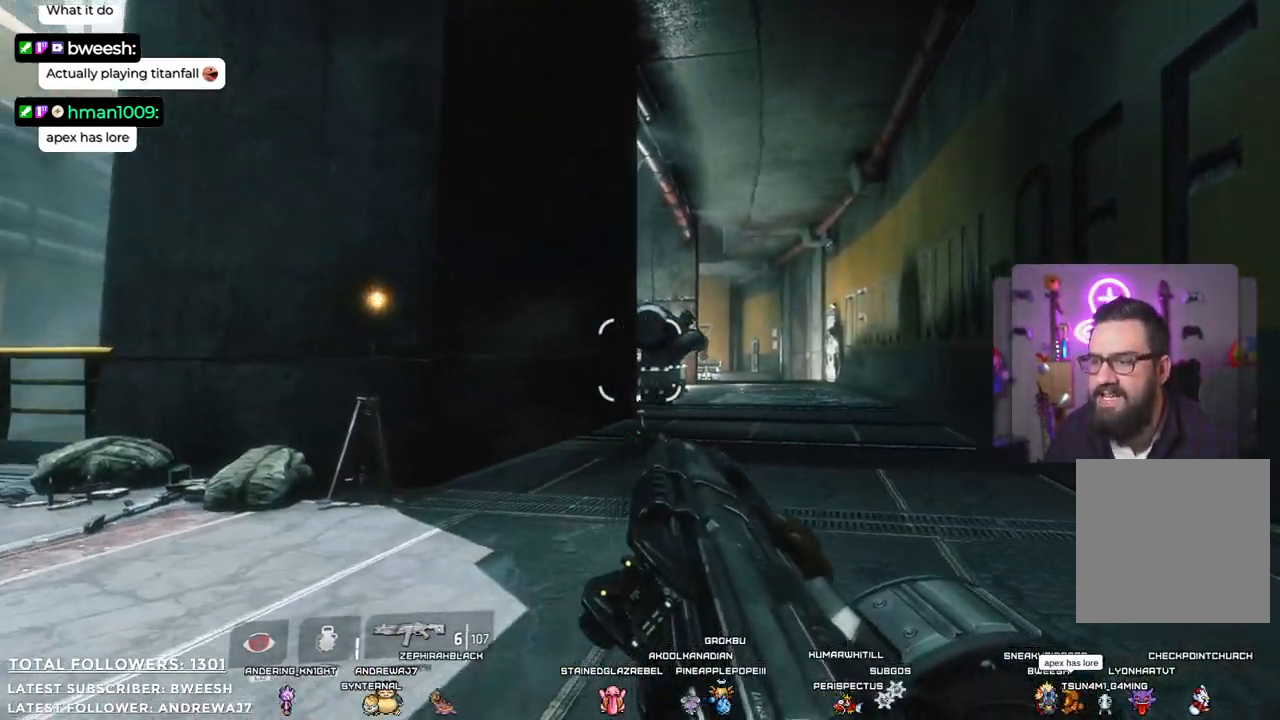
{"buttons": ["L2"], "left_stick": "right", "right_stick": "left", "events": [[100, "right_stick", "center"], [117, "left_stick", "up"], [200, "L2", "down"], [451, "left_stick", "right"], [484, "right_stick", "left"]]}
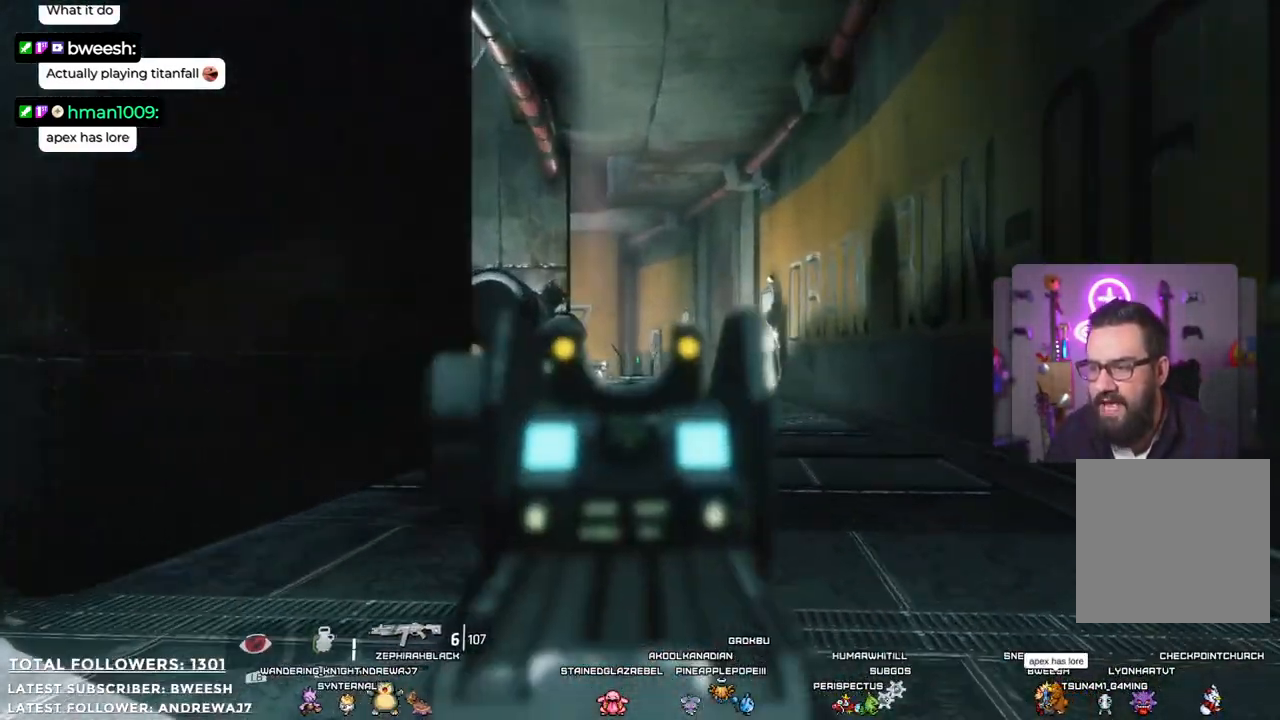
{"buttons": ["L2"], "left_stick": "right", "right_stick": "center", "events": [[334, "right_stick", "center"]]}
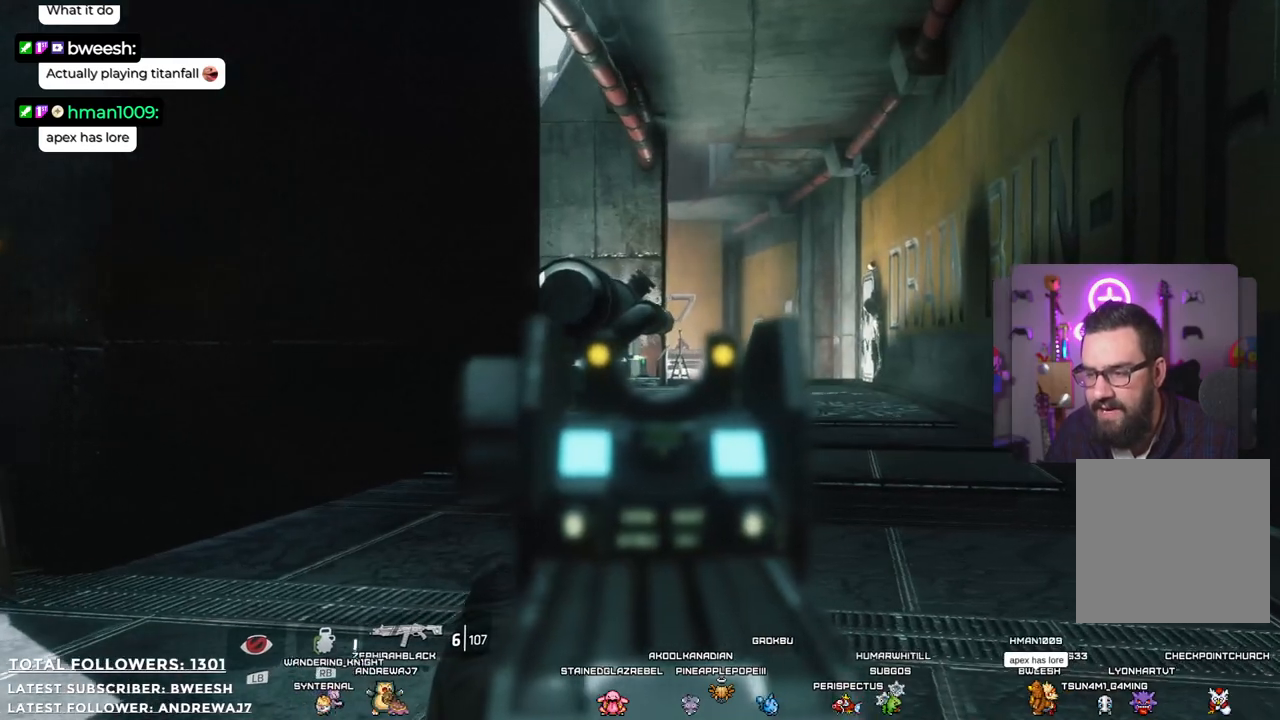
{"buttons": ["L2"], "left_stick": "right", "right_stick": "center", "events": []}
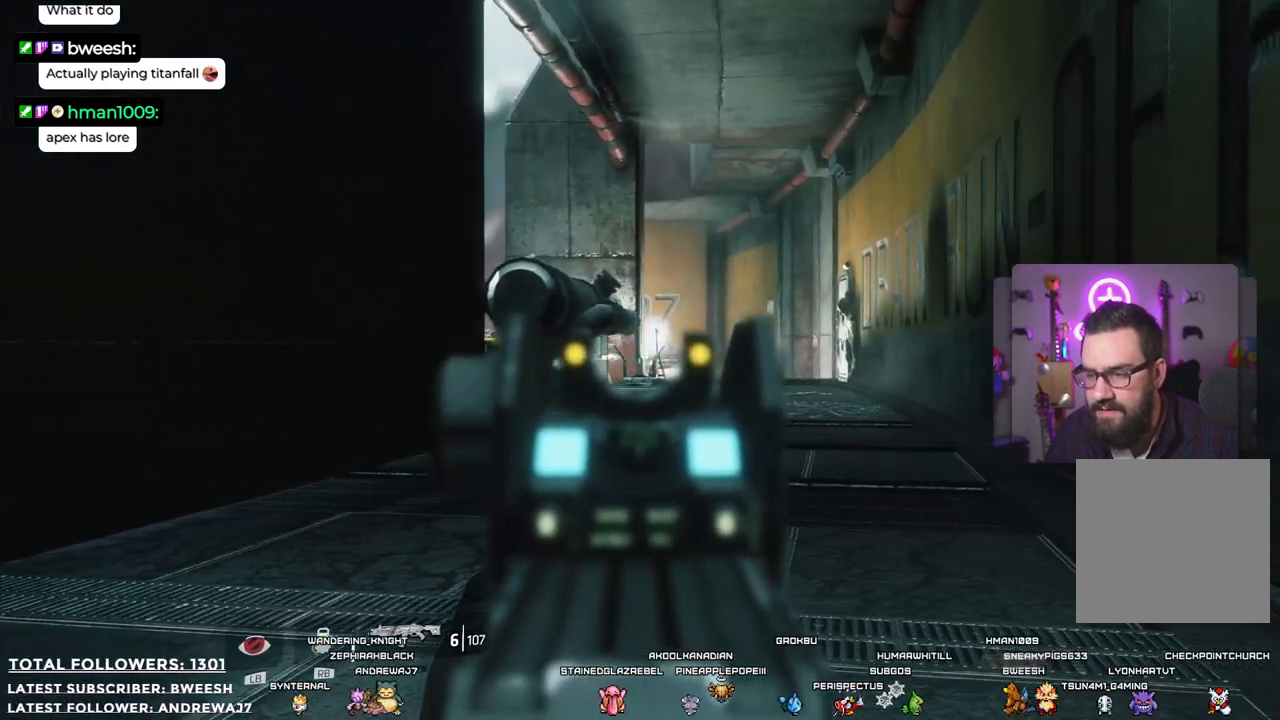
{"buttons": [], "left_stick": "center", "right_stick": "center", "events": [[334, "left_stick", "center"], [384, "L2", "up"]]}
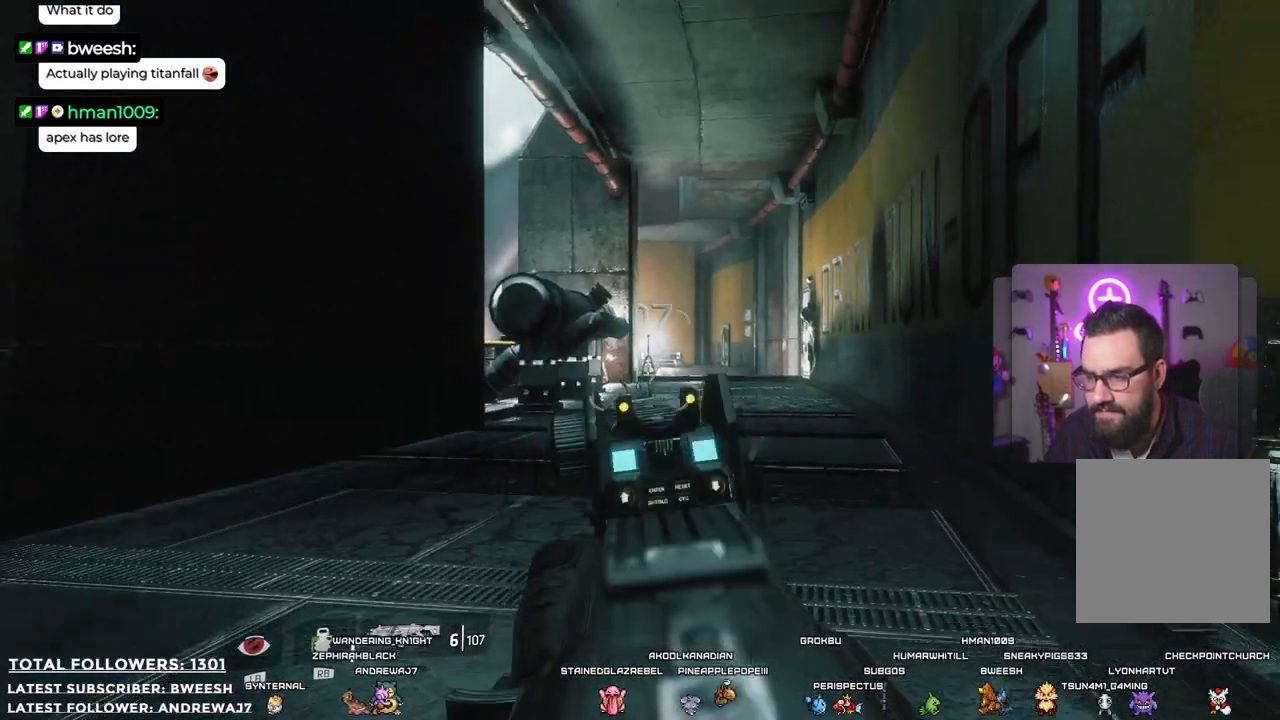
{"buttons": ["L2"], "left_stick": "center", "right_stick": "center", "events": [[51, "Y", "down"], [167, "Y", "up"], [401, "L2", "down"]]}